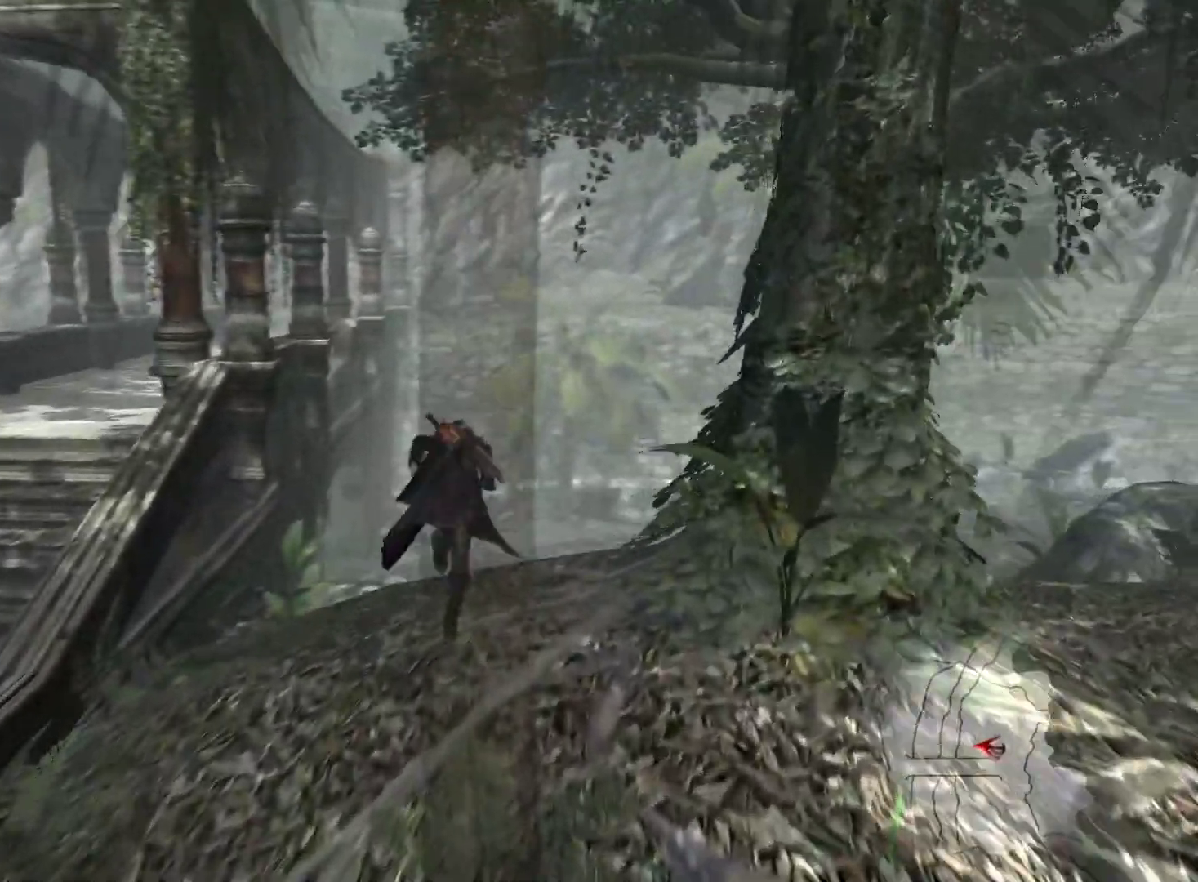
Gameplay with a controller (PlayStation layout); each line is a JSON object with the inputs held at the frame after it (dt_ms = milliseconds from this image to that frame). "events" lists button and stick changes between this image and that frame as [ms after this image, input, new state], when the widget could be followed in between.
{"dt_ms": 500, "buttons": [], "left_stick": "up", "right_stick": "center", "events": []}
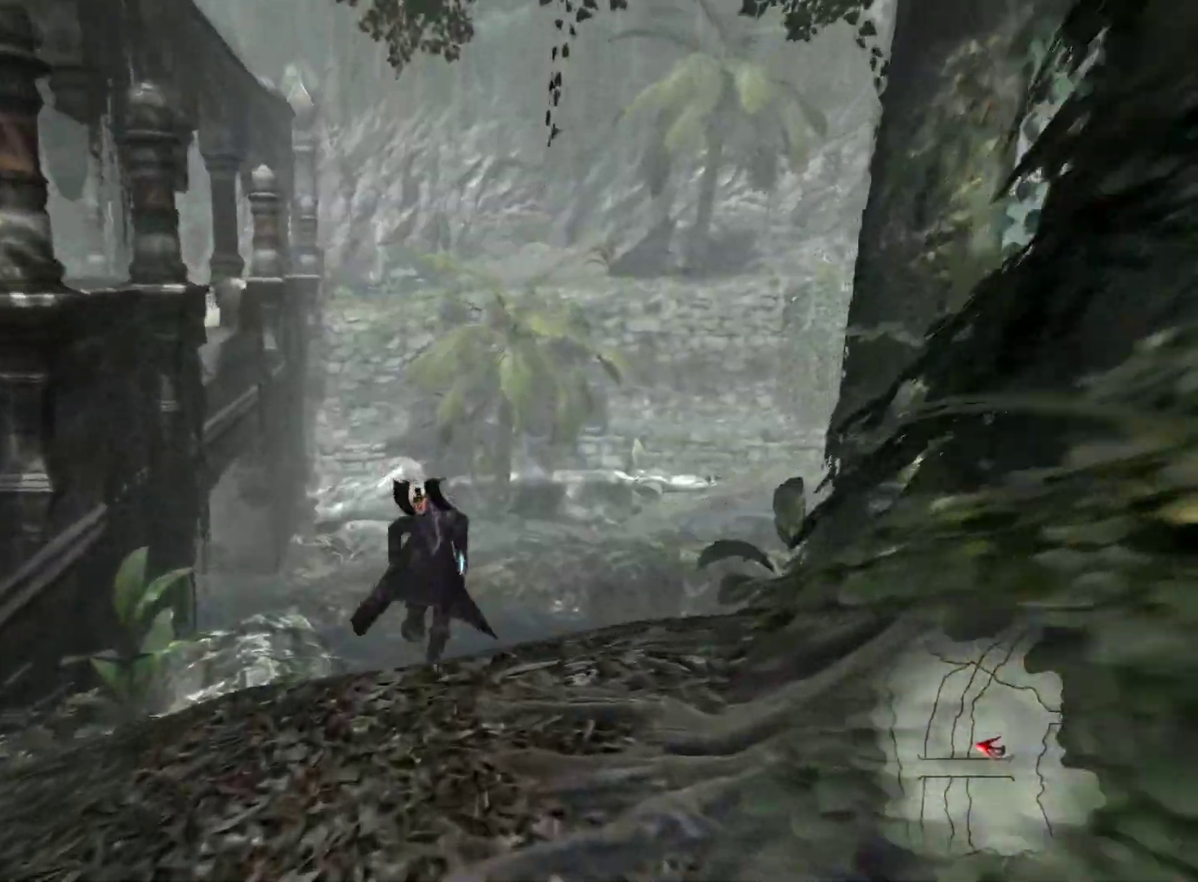
{"dt_ms": 500, "buttons": [], "left_stick": "up", "right_stick": "left", "events": [[433, "right_stick", "left"]]}
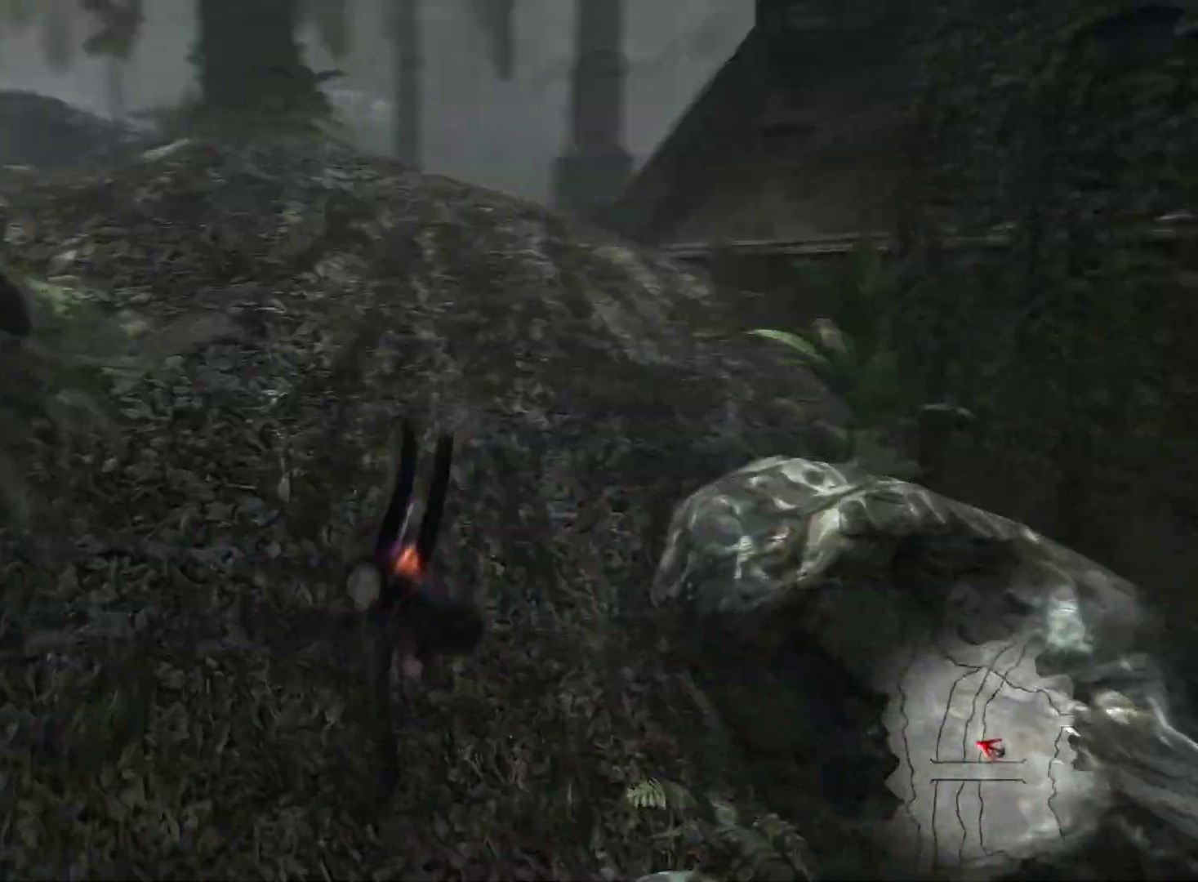
{"dt_ms": 500, "buttons": [], "left_stick": "right", "right_stick": "left", "events": [[467, "left_stick", "right"]]}
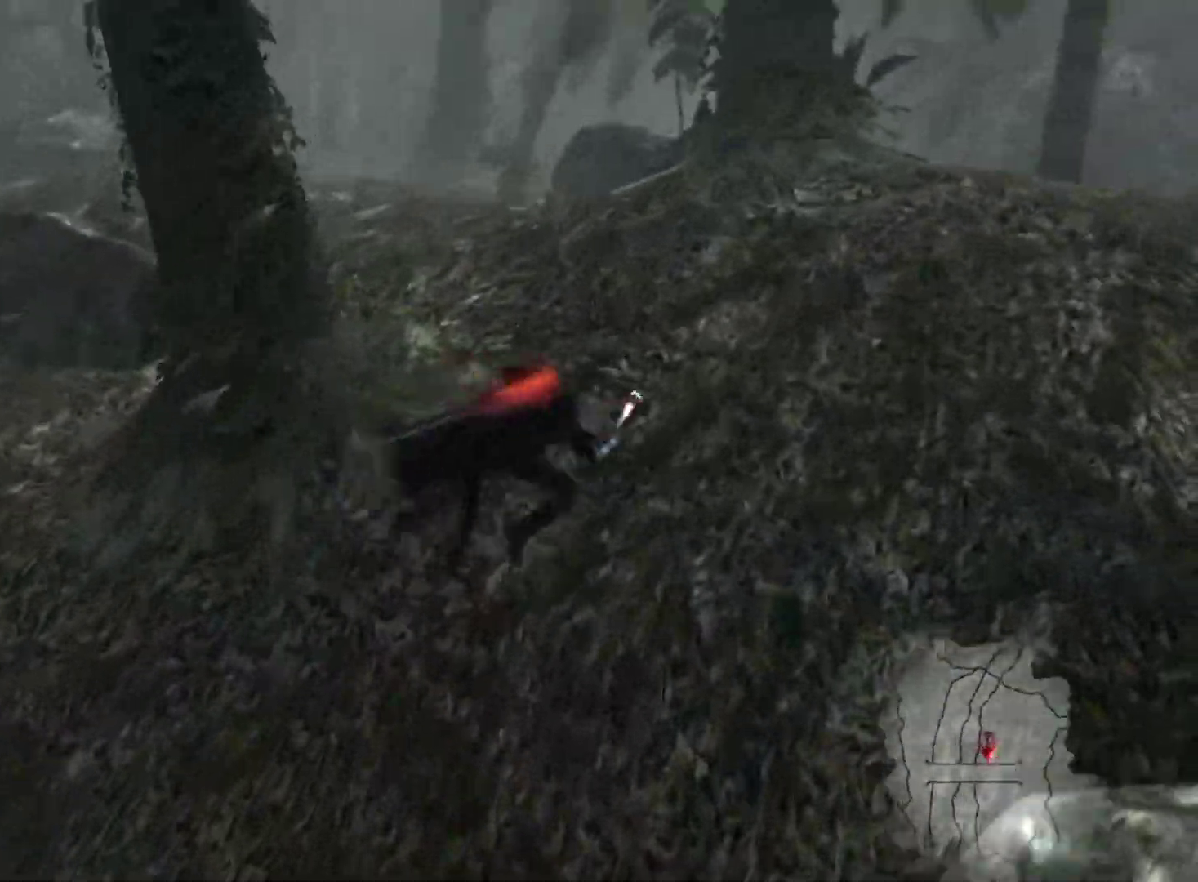
{"dt_ms": 500, "buttons": [], "left_stick": "down-right", "right_stick": "center", "events": [[17, "left_stick", "down-right"], [200, "right_stick", "down-right"], [333, "right_stick", "right"], [500, "right_stick", "center"]]}
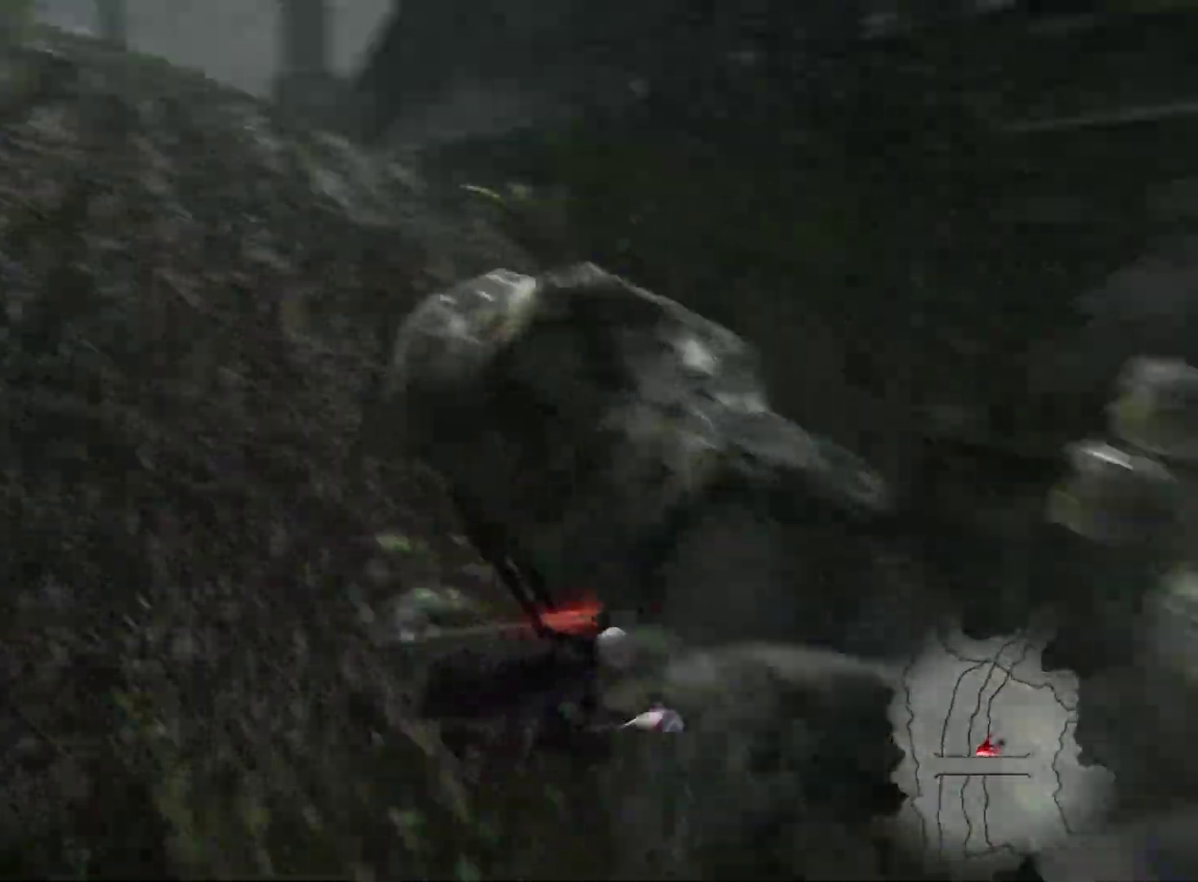
{"dt_ms": 1000, "buttons": [], "left_stick": "up", "right_stick": "center"}
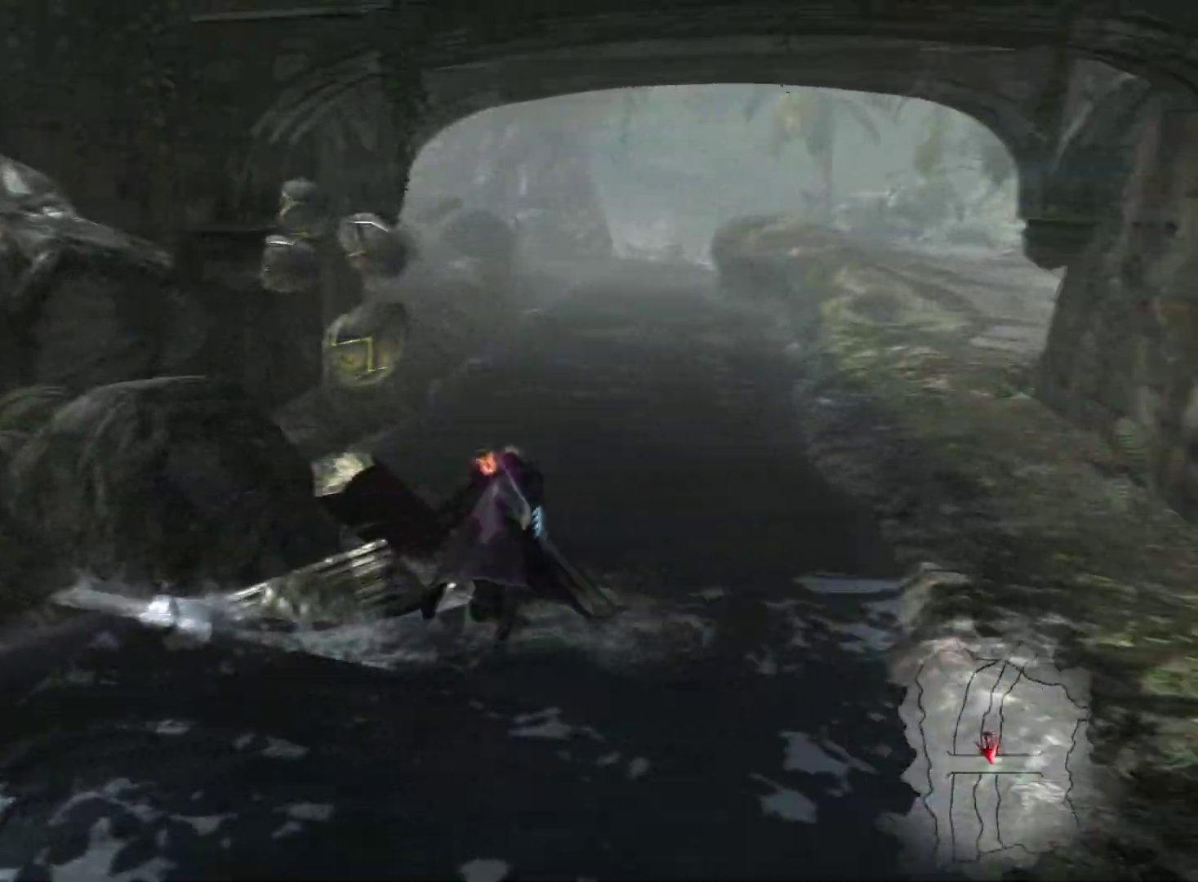
{"dt_ms": 500, "buttons": [], "left_stick": "up-left", "right_stick": "center", "events": [[333, "CROSS", "down"], [400, "CROSS", "up"], [483, "left_stick", "up-left"]]}
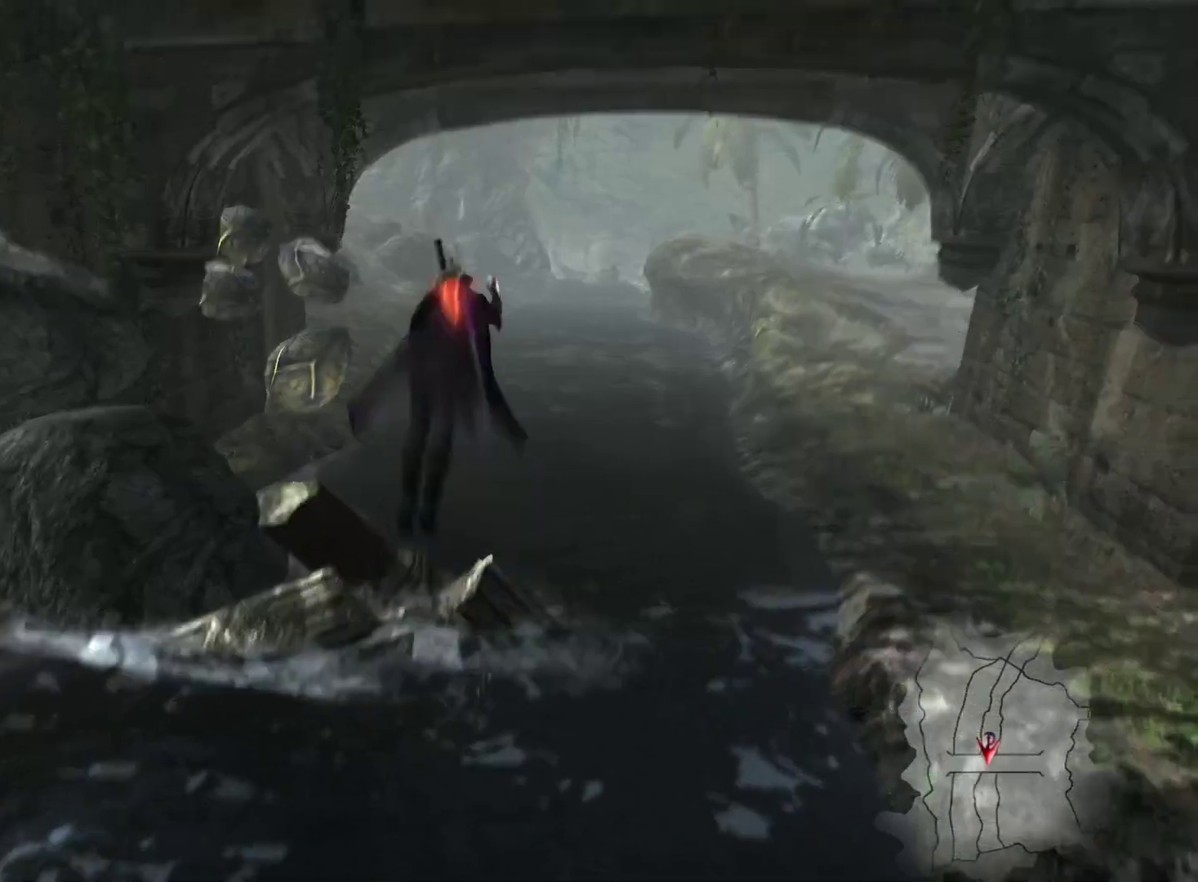
{"dt_ms": 500, "buttons": [], "left_stick": "up-left", "right_stick": "center", "events": []}
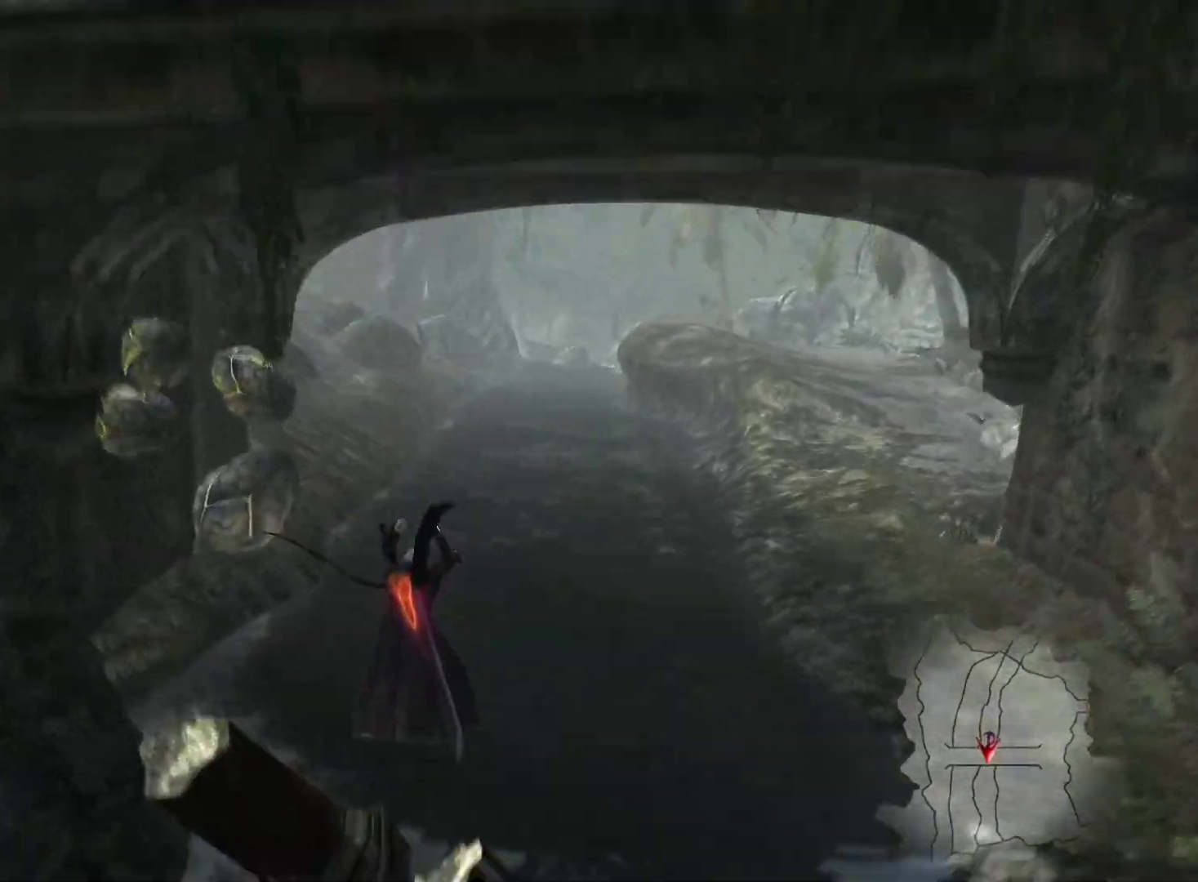
{"dt_ms": 500, "buttons": ["SQUARE"], "left_stick": "up-left", "right_stick": "center", "events": [[233, "CROSS", "down"], [317, "CROSS", "up"], [483, "SQUARE", "down"]]}
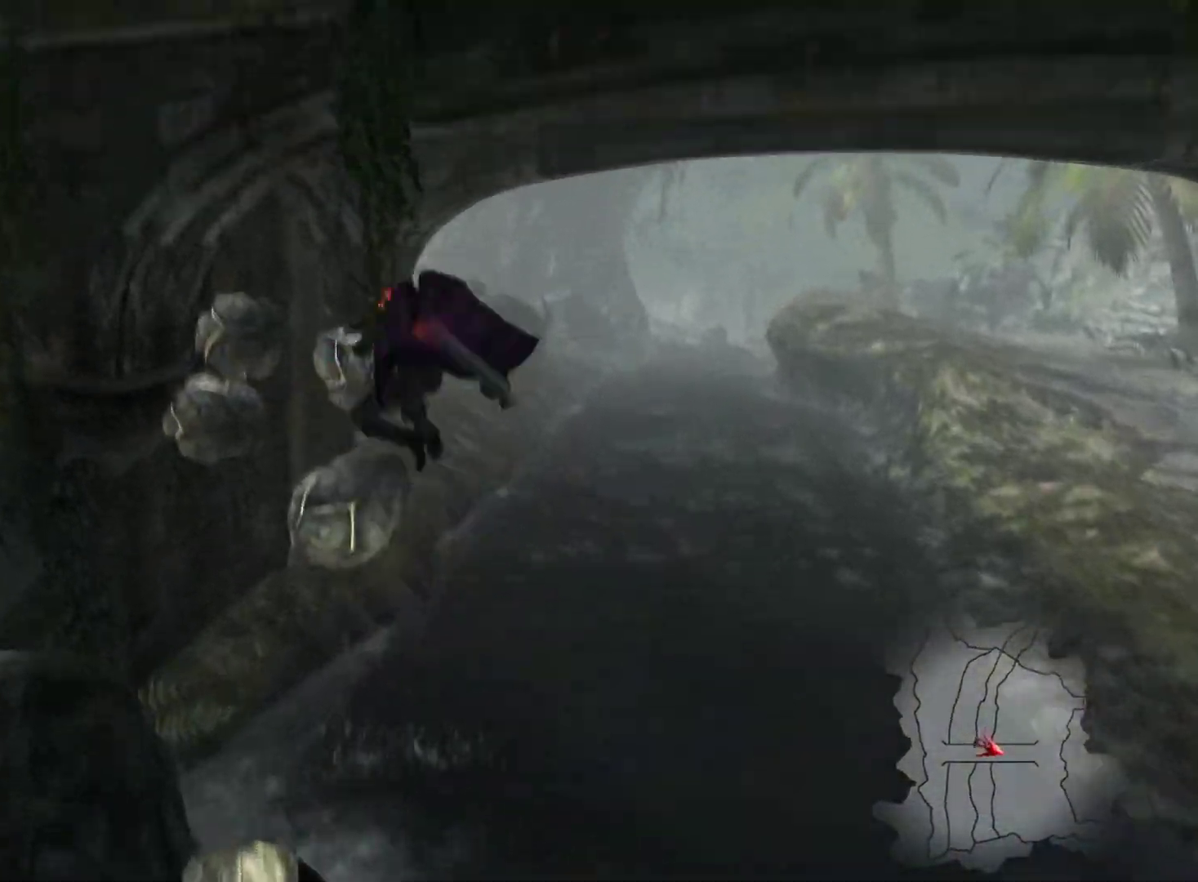
{"dt_ms": 500, "buttons": [], "left_stick": "up-left", "right_stick": "center", "events": [[67, "SQUARE", "up"], [233, "R1", "down"], [367, "R1", "up"]]}
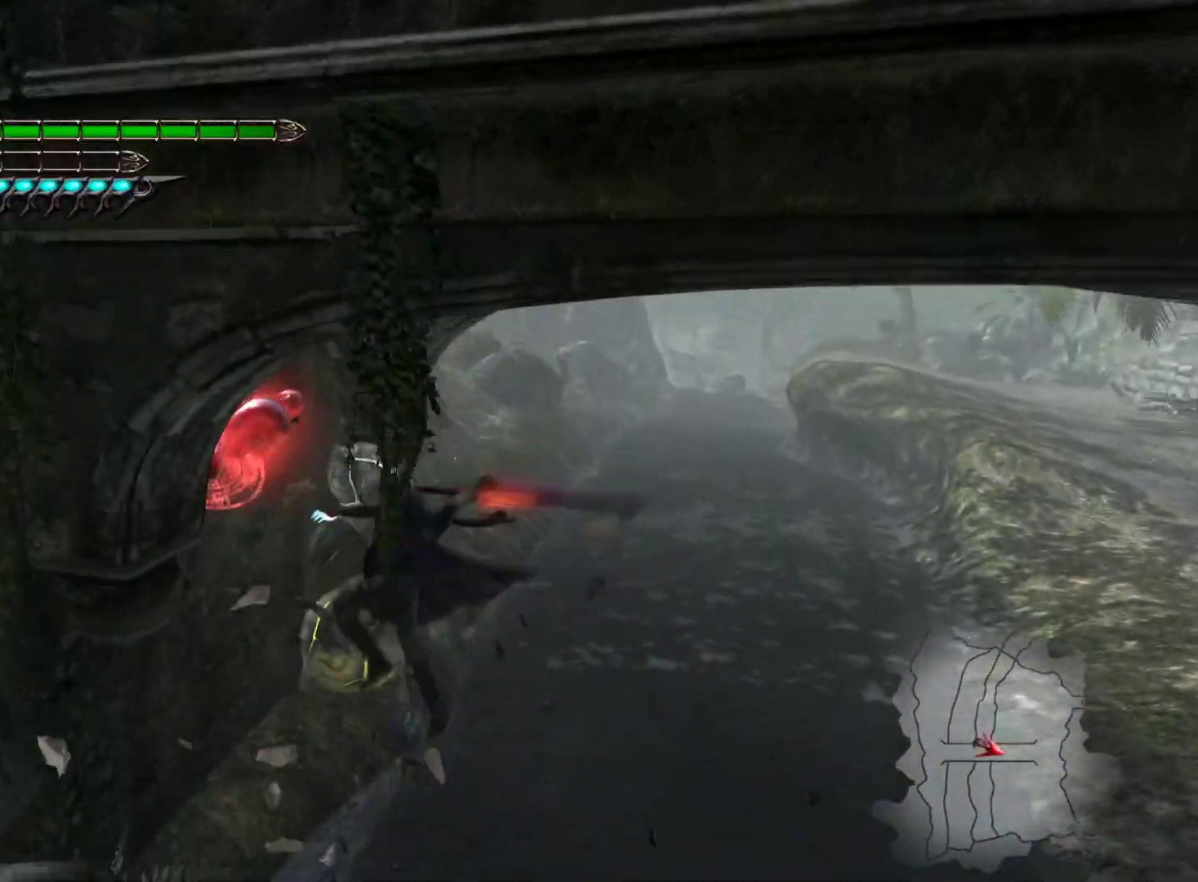
{"dt_ms": 500, "buttons": ["SQUARE"], "left_stick": "up", "right_stick": "center", "events": [[50, "left_stick", "up"], [467, "SQUARE", "down"]]}
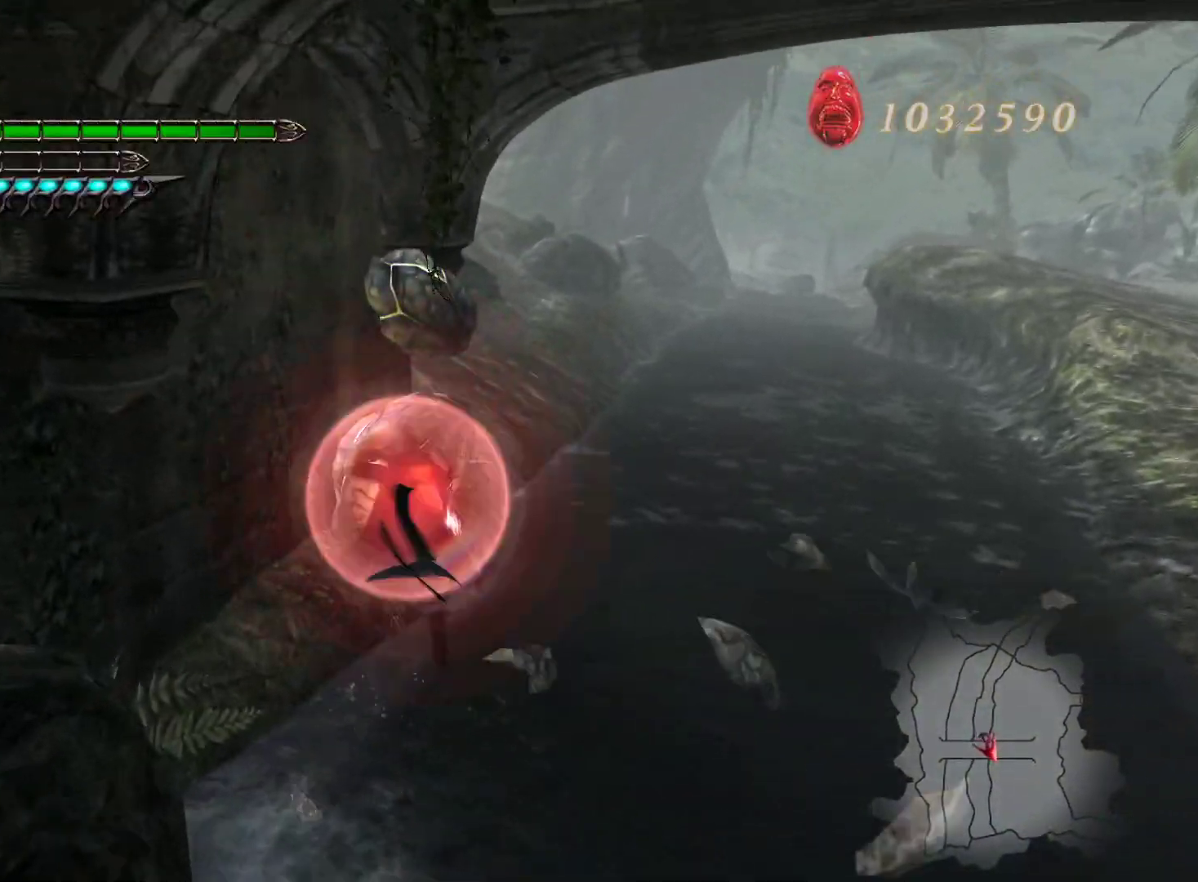
{"dt_ms": 500, "buttons": [], "left_stick": "up", "right_stick": "center", "events": [[67, "SQUARE", "up"], [200, "R1", "down"], [317, "R1", "up"]]}
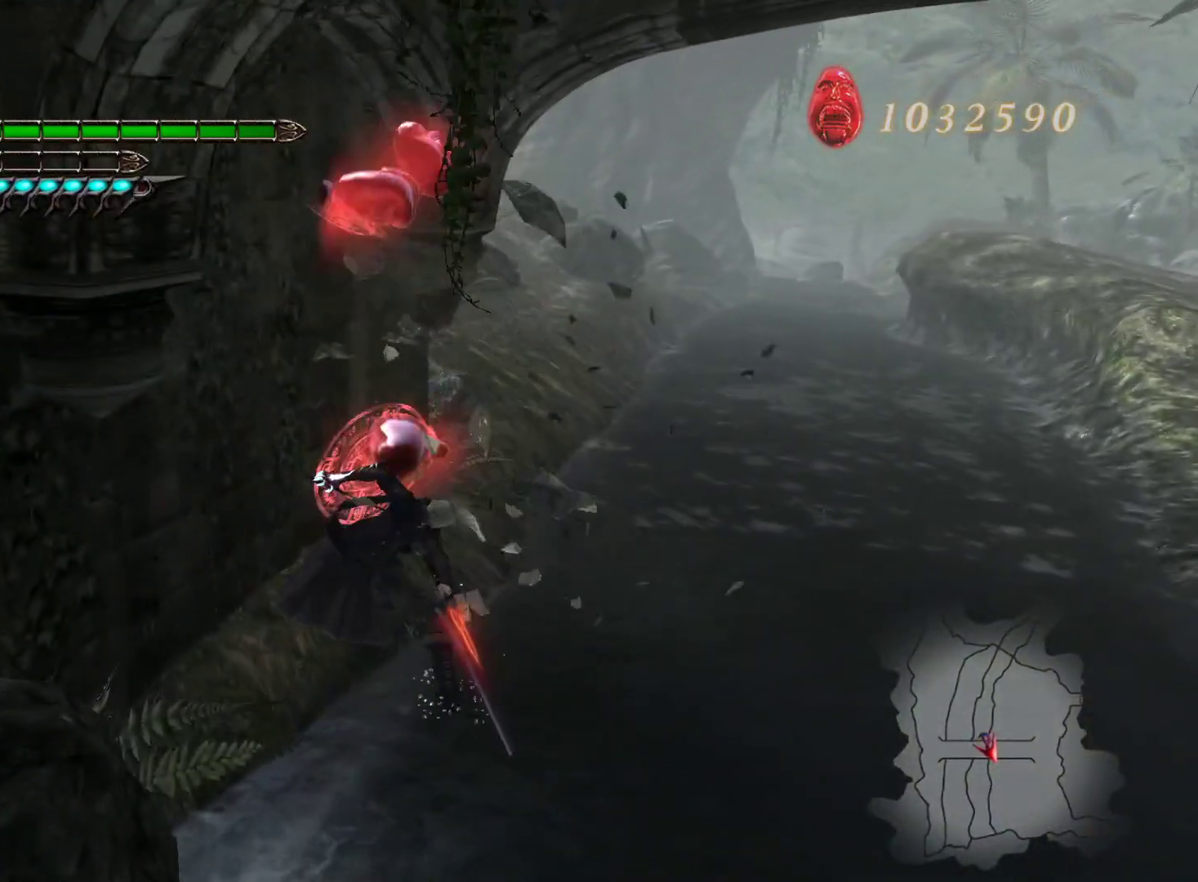
{"dt_ms": 500, "buttons": [], "left_stick": "up-right", "right_stick": "right"}
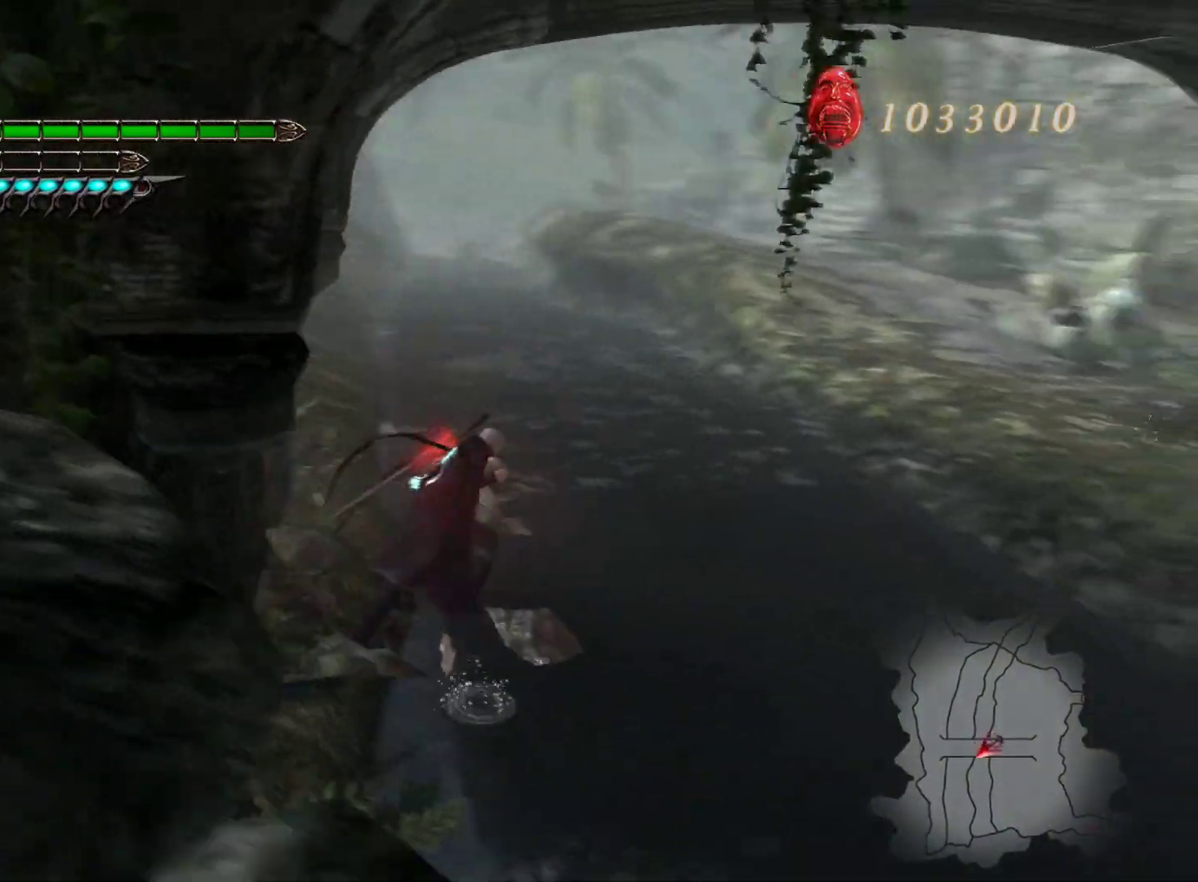
{"dt_ms": 500, "buttons": [], "left_stick": "right", "right_stick": "right", "events": [[450, "left_stick", "right"]]}
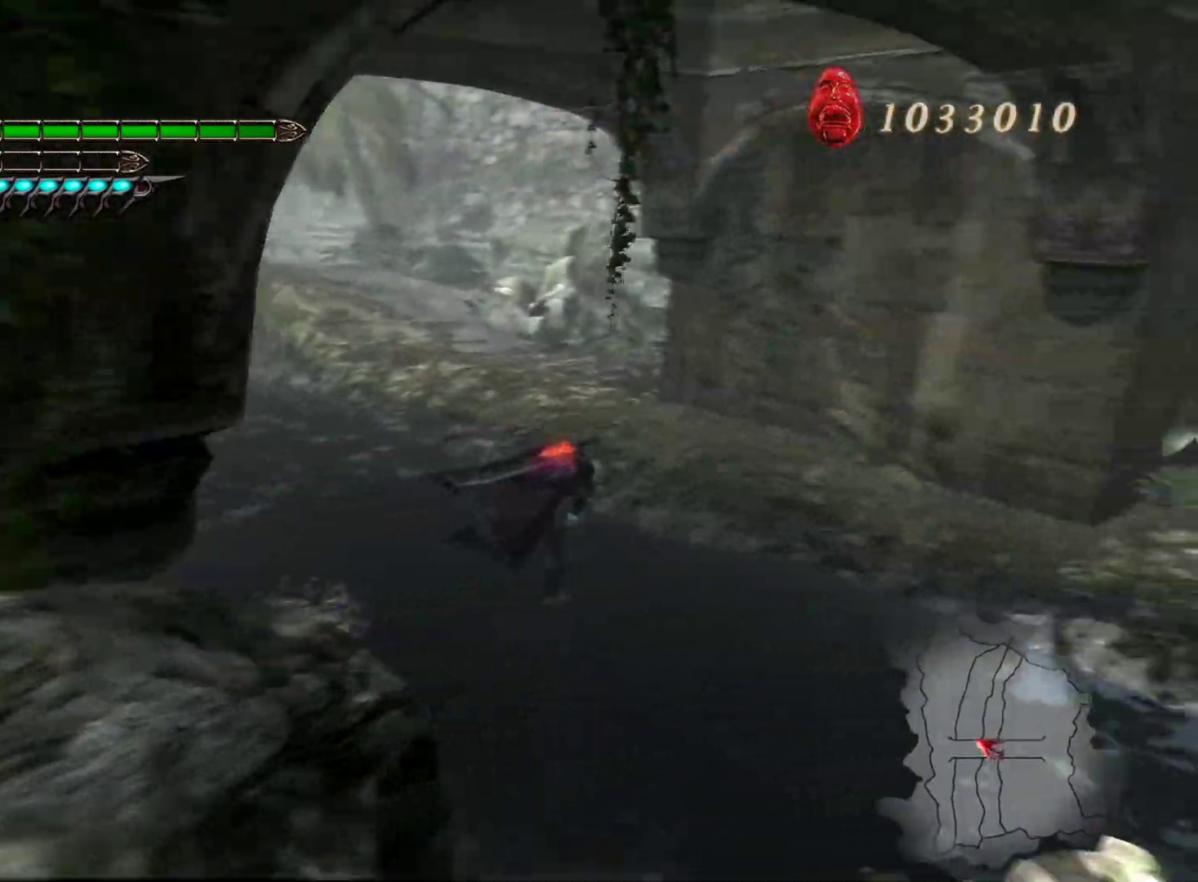
{"dt_ms": 500, "buttons": [], "left_stick": "right", "right_stick": "center", "events": [[467, "right_stick", "center"]]}
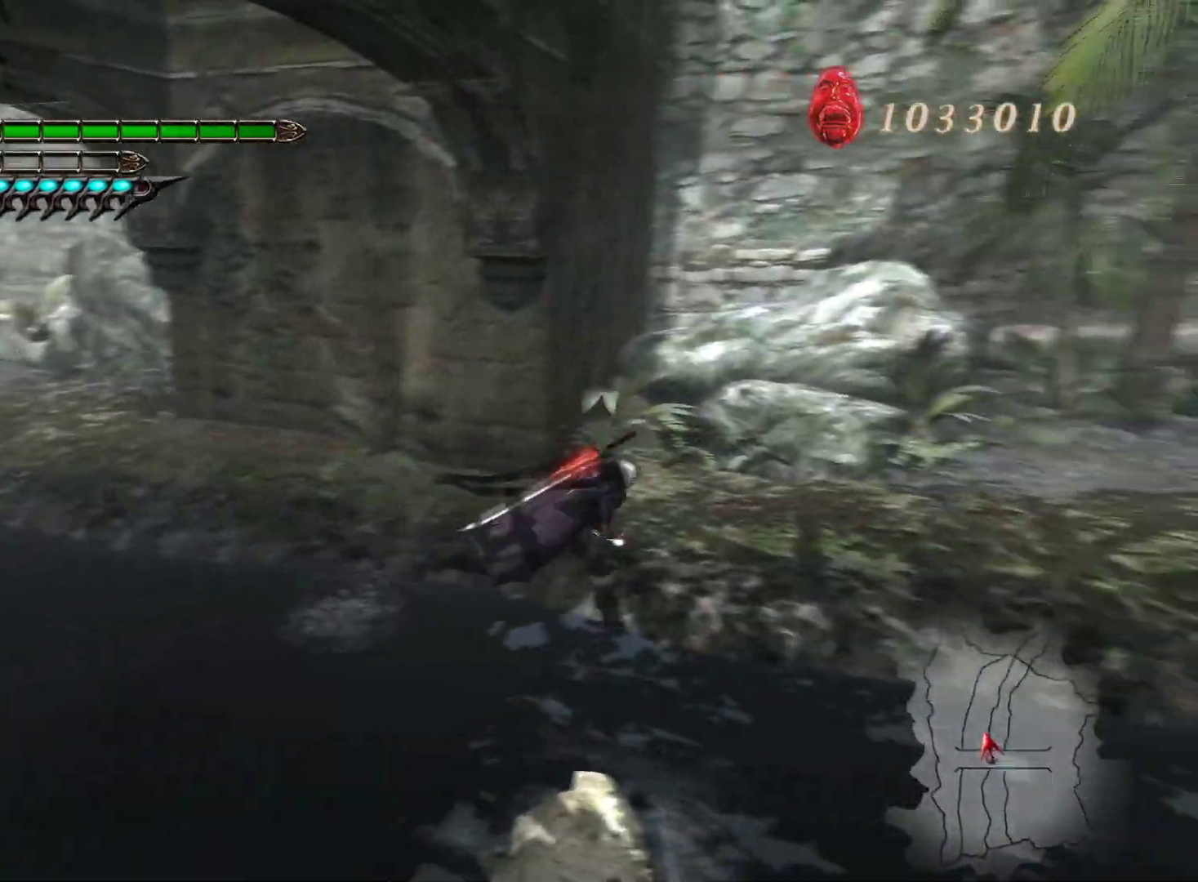
{"dt_ms": 500, "buttons": ["CROSS"], "left_stick": "up", "right_stick": "center", "events": [[183, "left_stick", "up-right"], [333, "CROSS", "down"], [383, "left_stick", "up"]]}
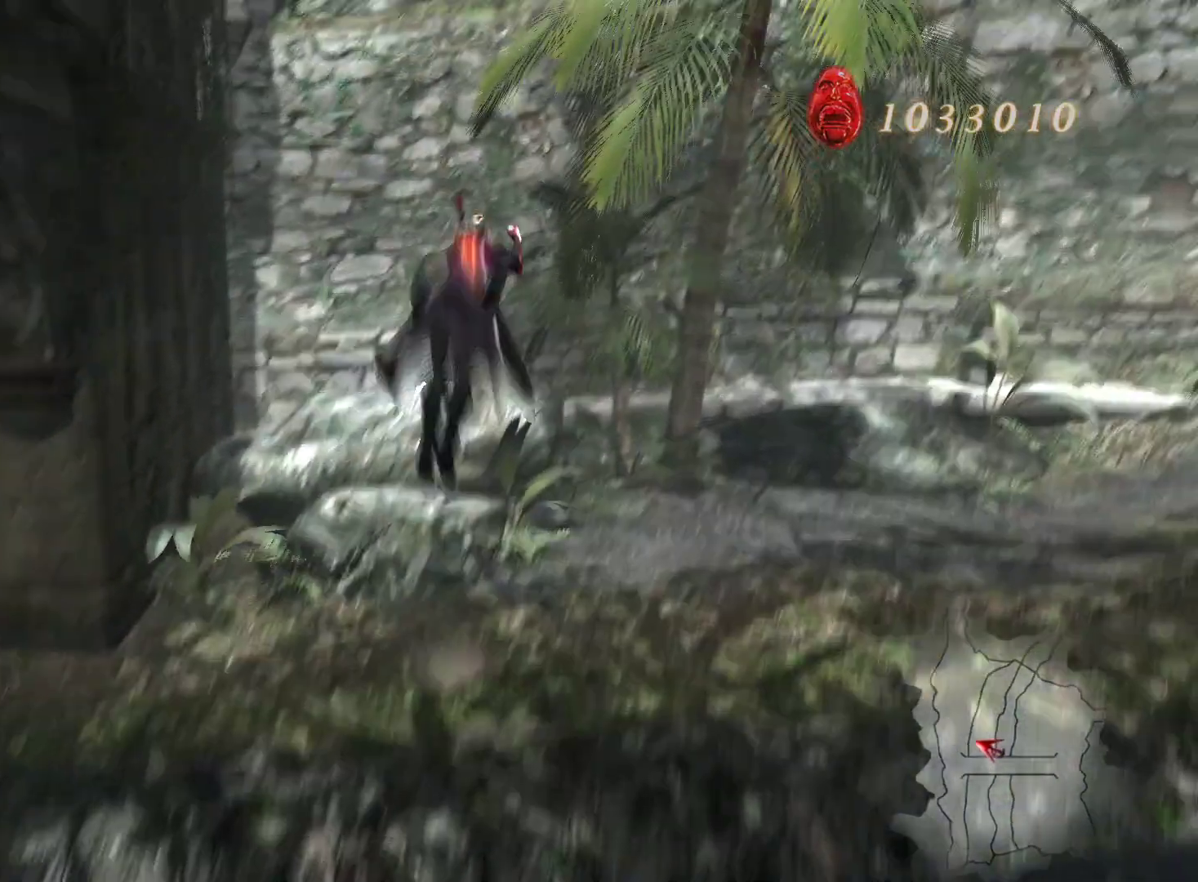
{"dt_ms": 500, "buttons": ["CROSS"], "left_stick": "up", "right_stick": "center", "events": [[167, "CROSS", "up"], [500, "CROSS", "down"]]}
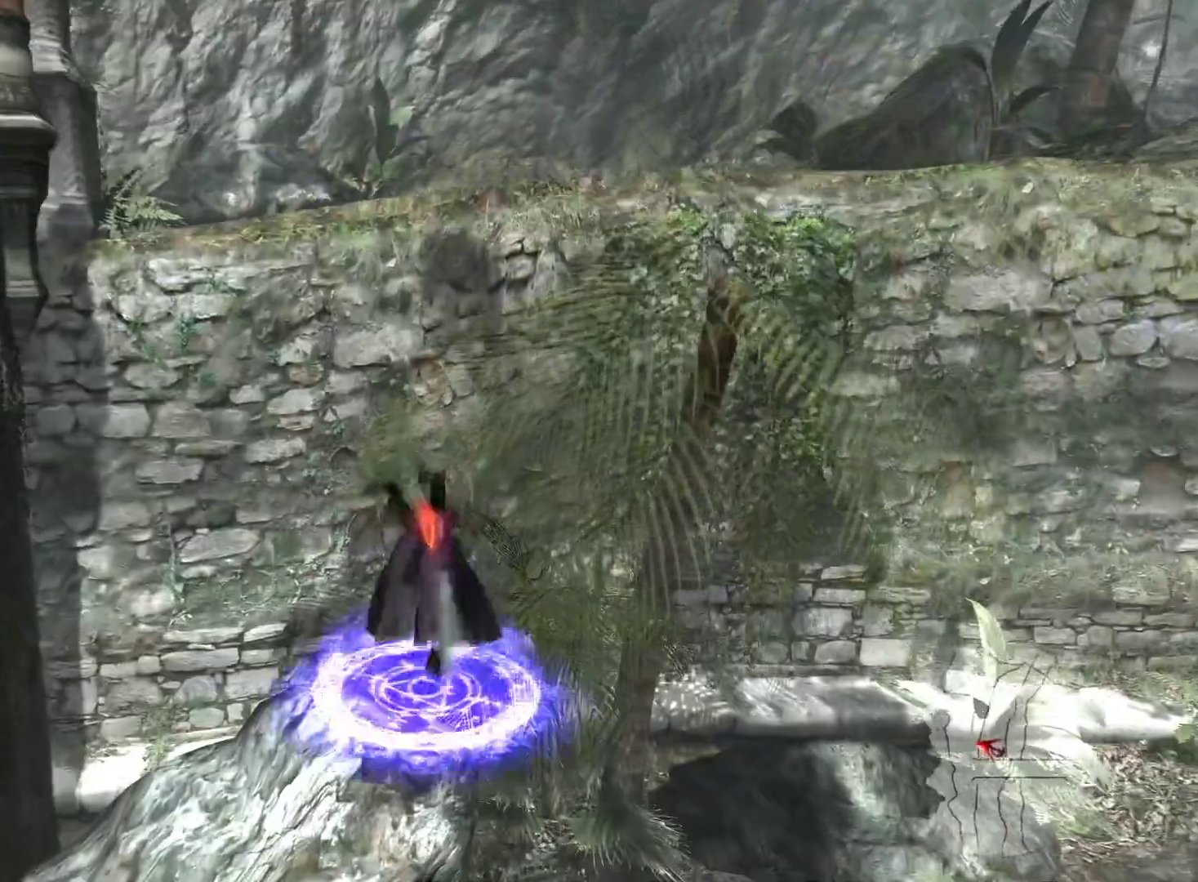
{"dt_ms": 500, "buttons": ["CROSS"], "left_stick": "up", "right_stick": "center", "events": []}
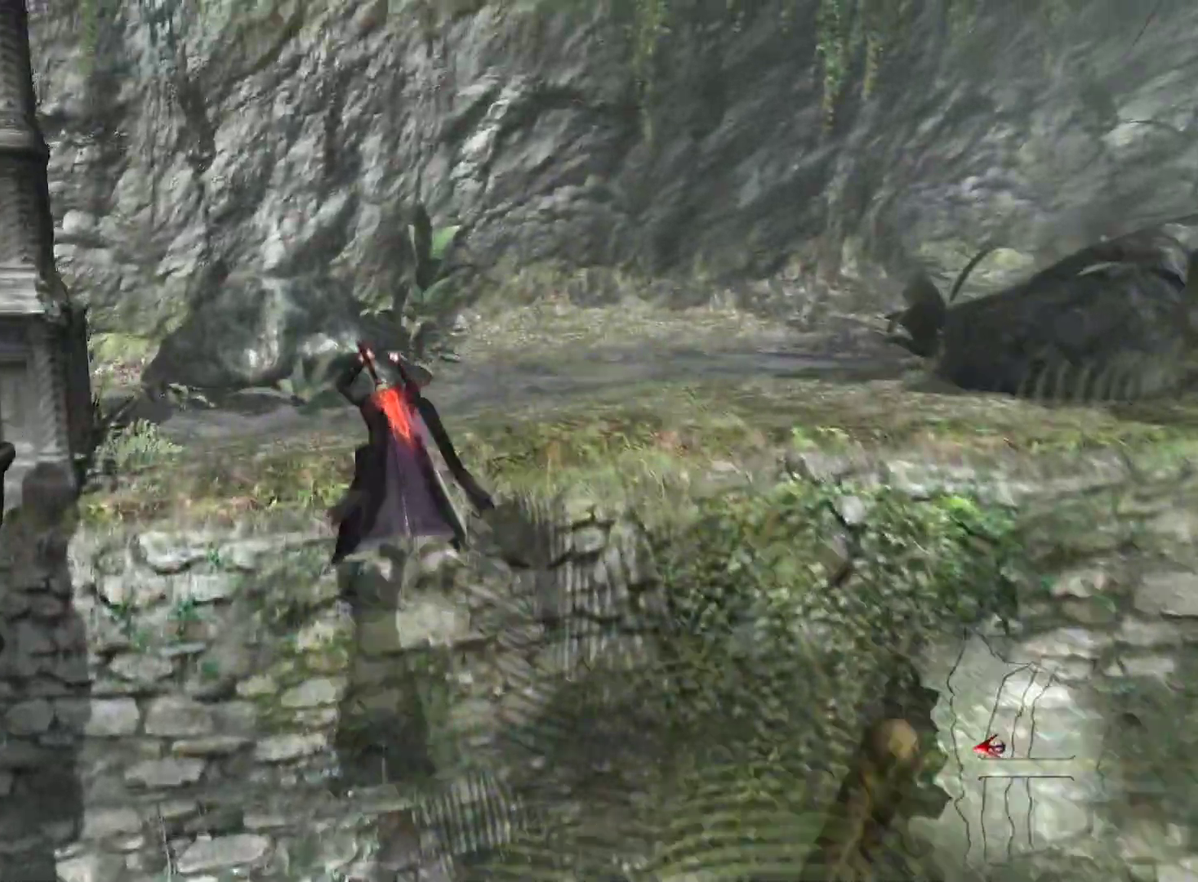
{"dt_ms": 500, "buttons": ["CROSS"], "left_stick": "up", "right_stick": "center", "events": [[67, "CROSS", "up"], [433, "CROSS", "down"]]}
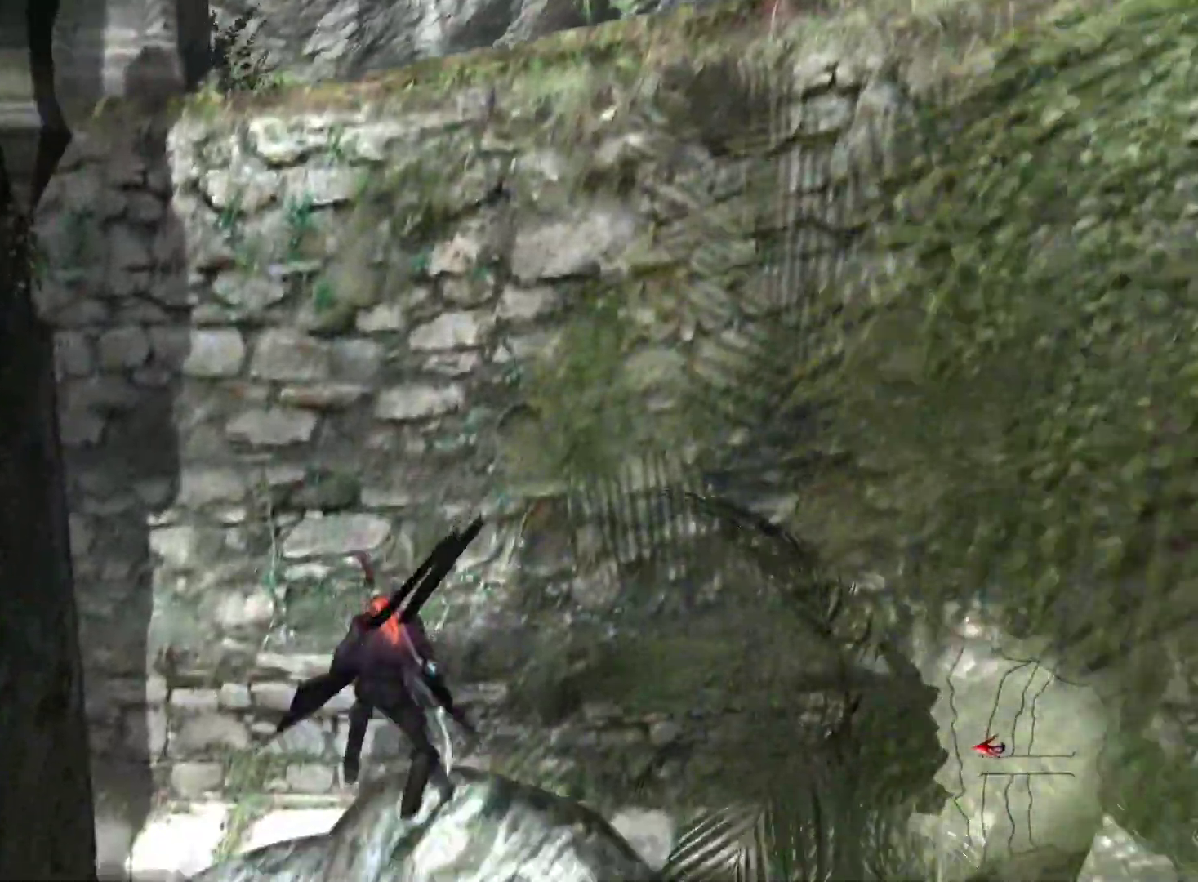
{"dt_ms": 500, "buttons": ["CROSS"], "left_stick": "up", "right_stick": "center", "events": [[183, "CROSS", "up"], [317, "CROSS", "down"]]}
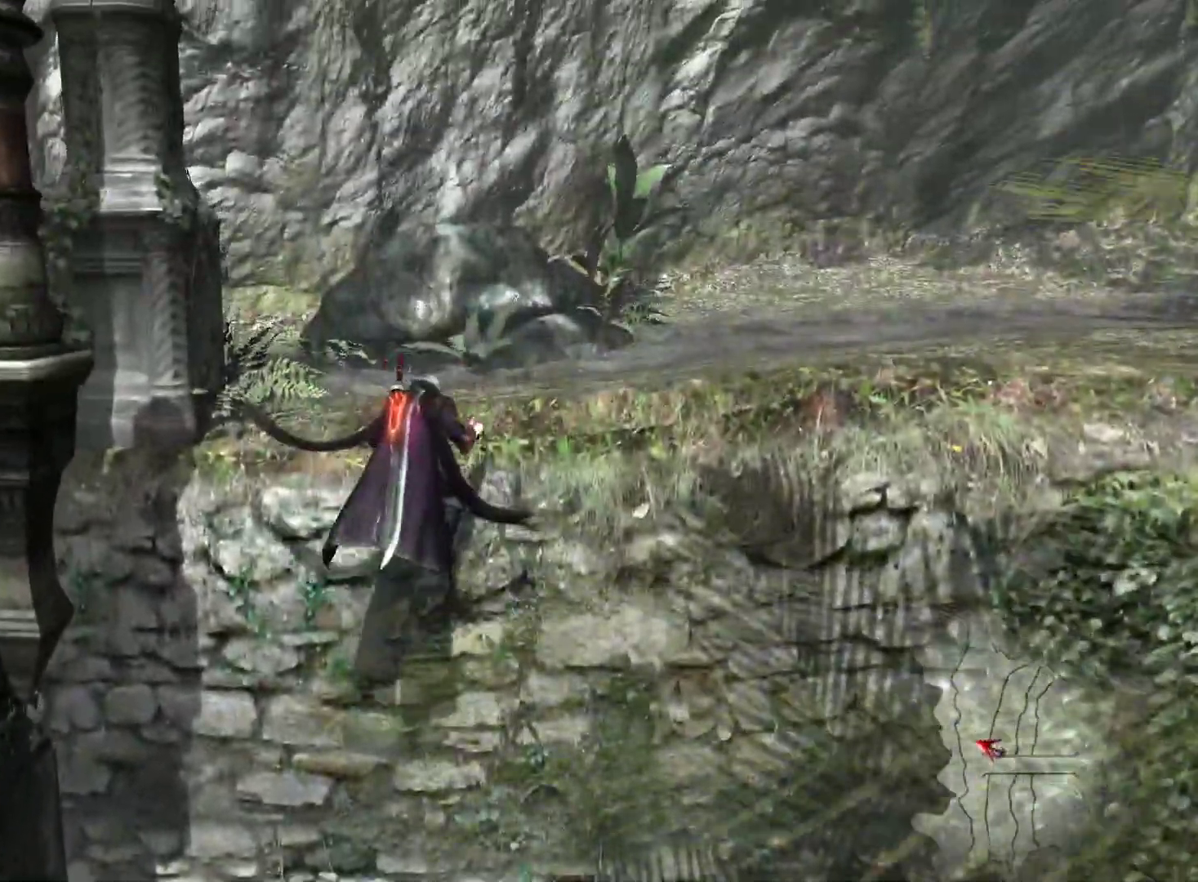
{"dt_ms": 500, "buttons": [], "left_stick": "up-right", "right_stick": "right"}
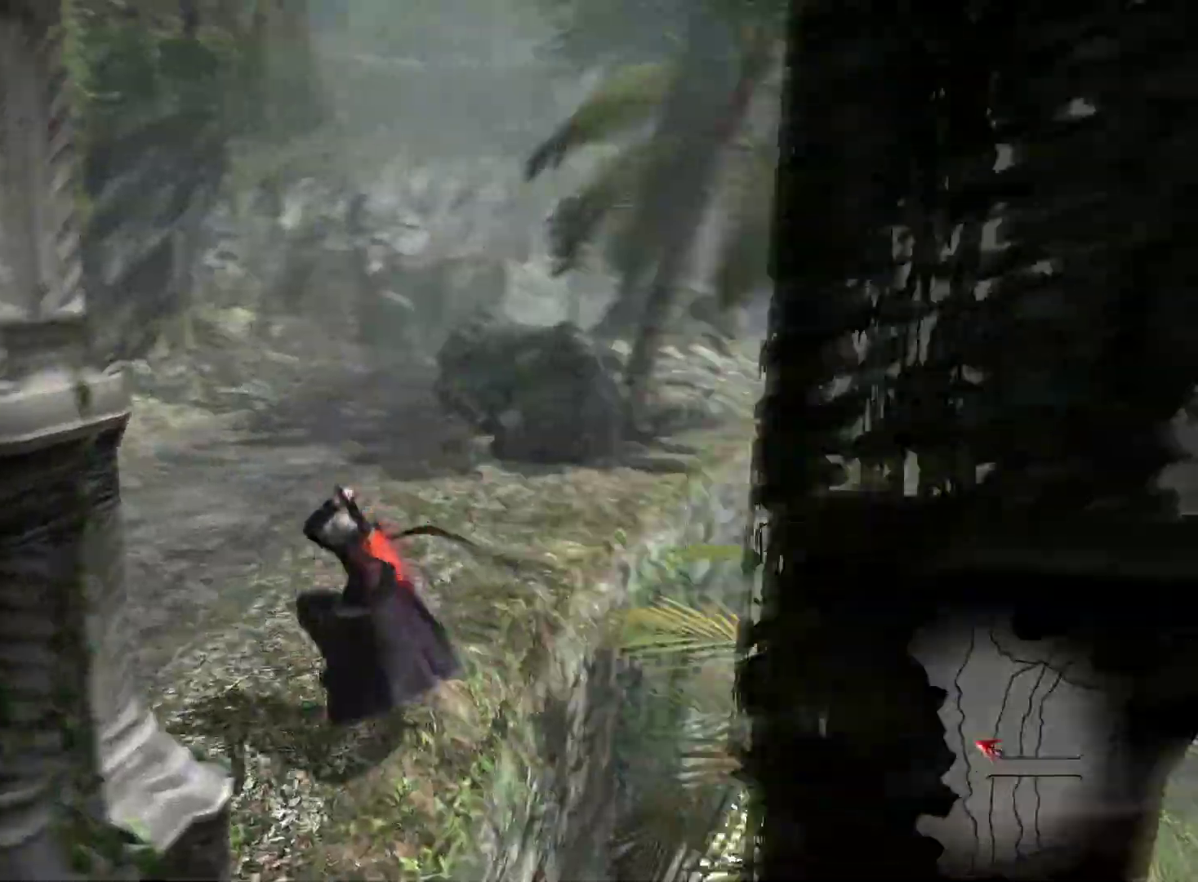
{"dt_ms": 500, "buttons": [], "left_stick": "up-left", "right_stick": "center", "events": [[283, "right_stick", "center"], [333, "left_stick", "up-left"]]}
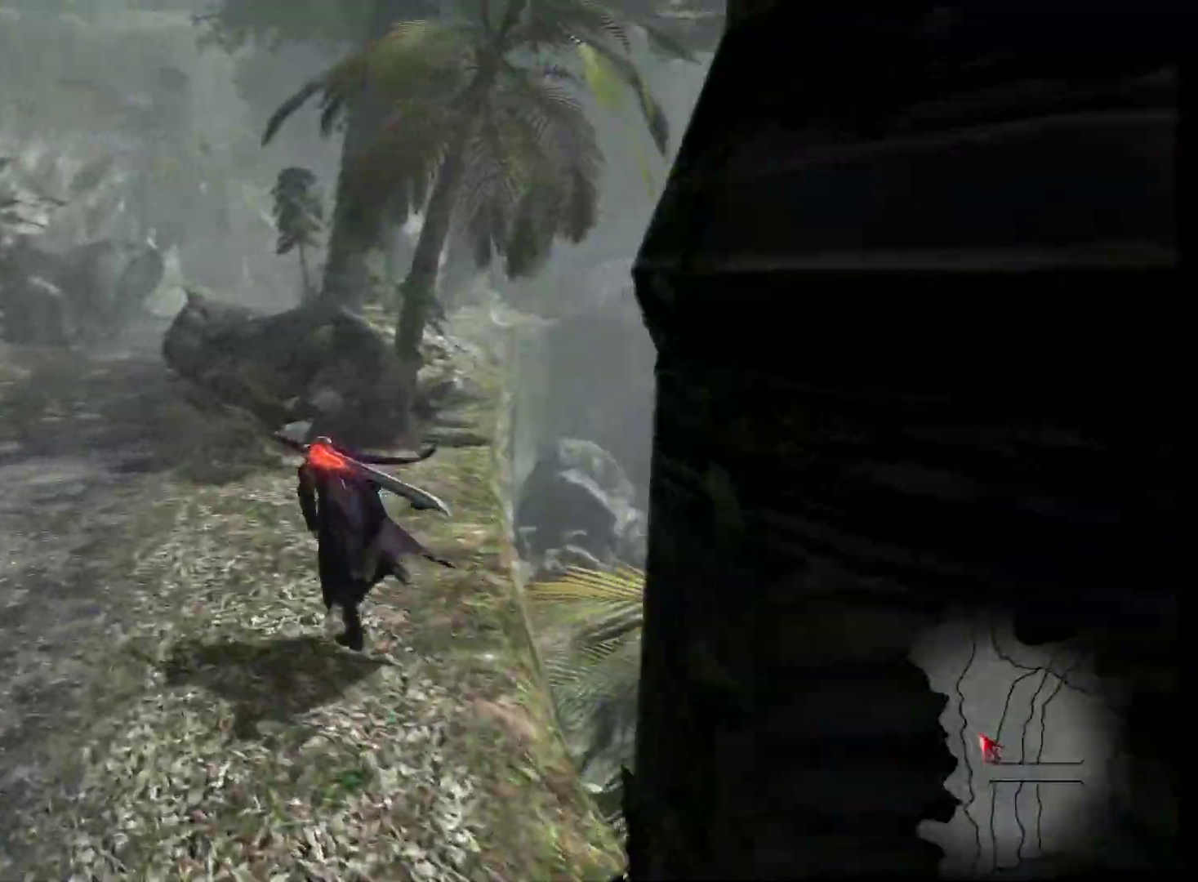
{"dt_ms": 500, "buttons": [], "left_stick": "up", "right_stick": "center", "events": [[417, "left_stick", "up"]]}
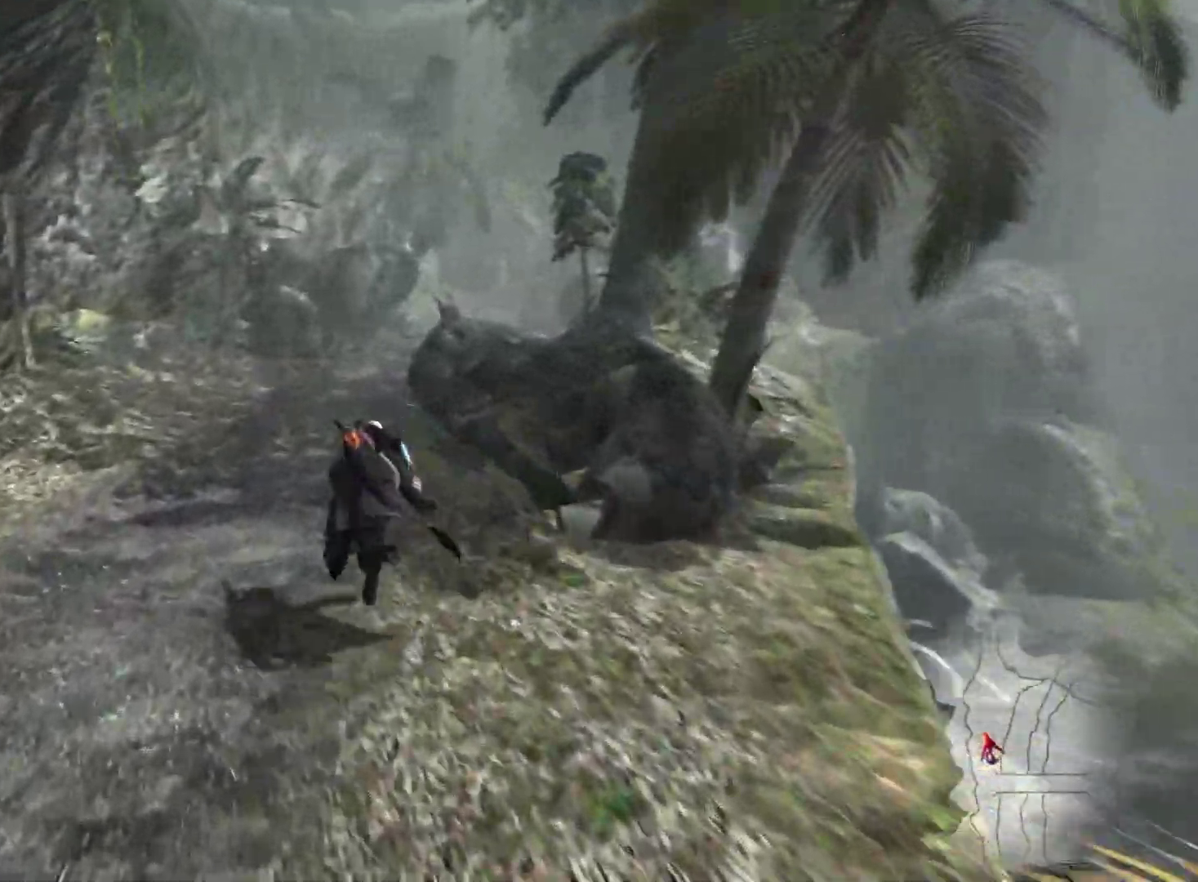
{"dt_ms": 500, "buttons": [], "left_stick": "up", "right_stick": "right", "events": [[367, "right_stick", "right"]]}
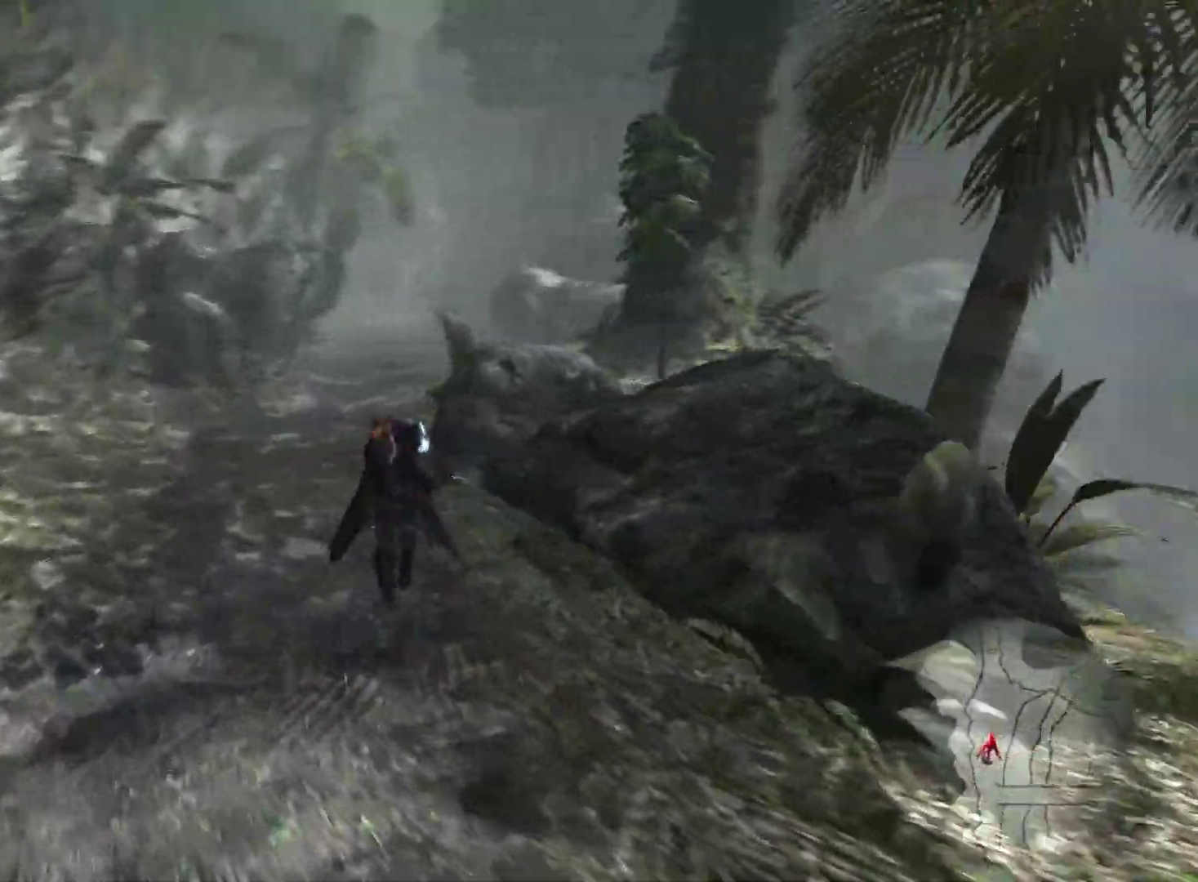
{"dt_ms": 500, "buttons": [], "left_stick": "up", "right_stick": "right", "events": [[83, "right_stick", "center"], [450, "right_stick", "right"]]}
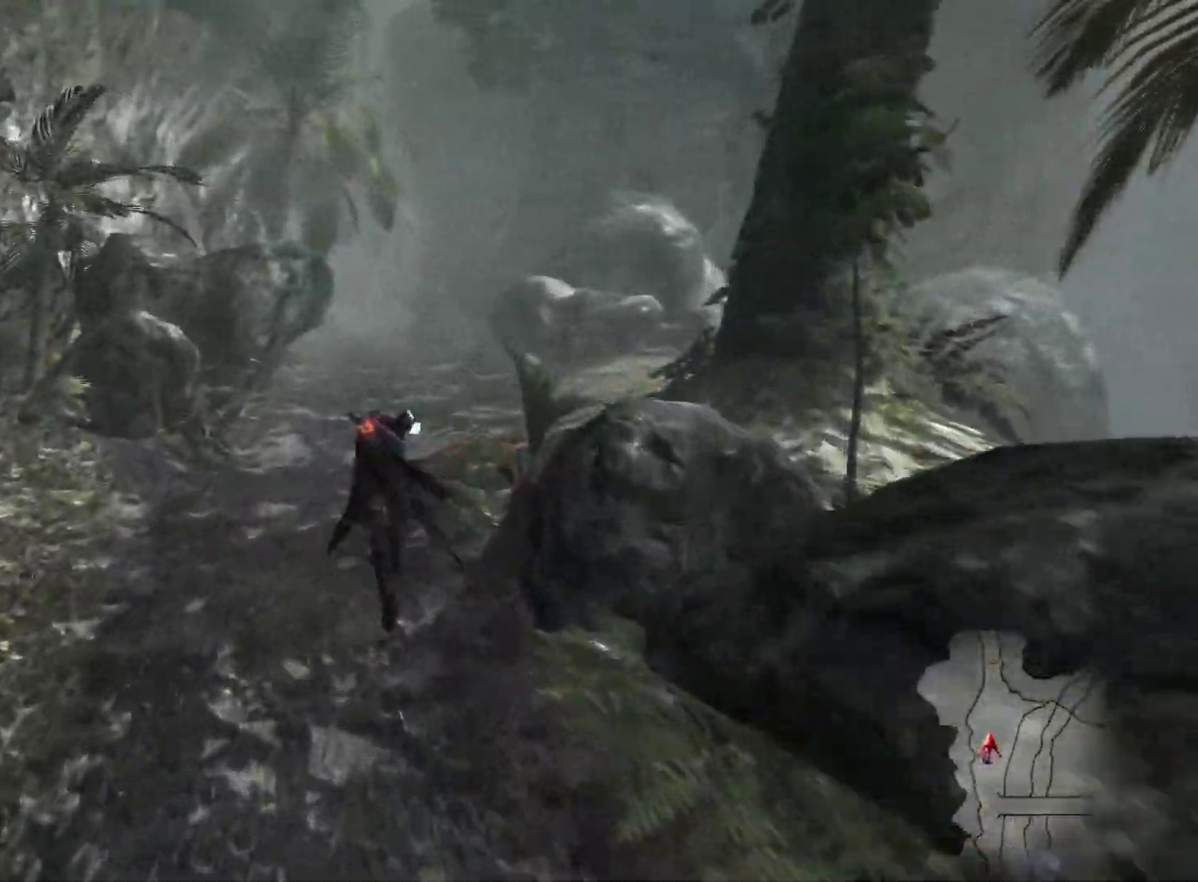
{"dt_ms": 500, "buttons": [], "left_stick": "up", "right_stick": "center", "events": [[67, "right_stick", "center"]]}
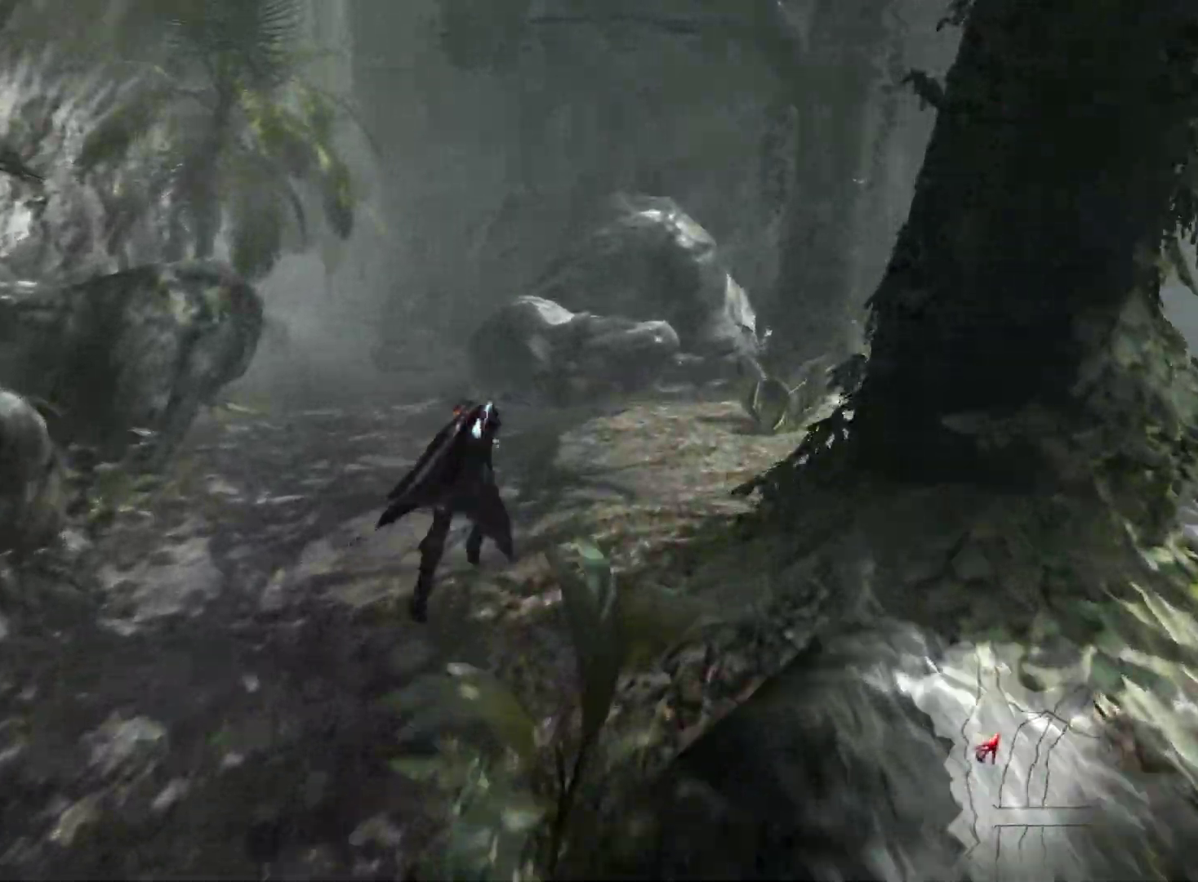
{"dt_ms": 500, "buttons": [], "left_stick": "up-right", "right_stick": "center", "events": [[17, "L2", "down"], [100, "SQUARE", "down"], [200, "SQUARE", "up"], [250, "L2", "up"], [350, "left_stick", "up-right"]]}
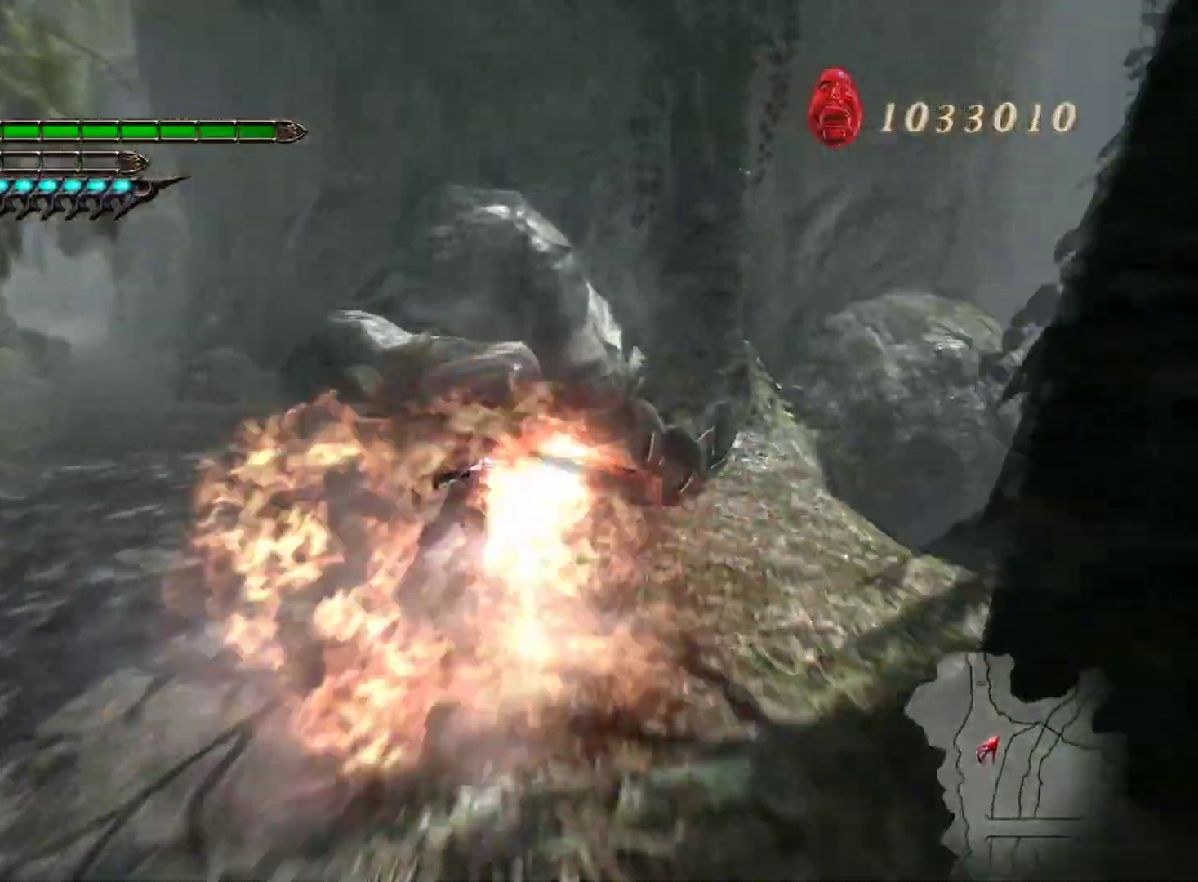
{"dt_ms": 500, "buttons": [], "left_stick": "down-right", "right_stick": "center", "events": [[200, "left_stick", "right"], [317, "R1", "down"], [350, "left_stick", "down-right"], [467, "R1", "up"]]}
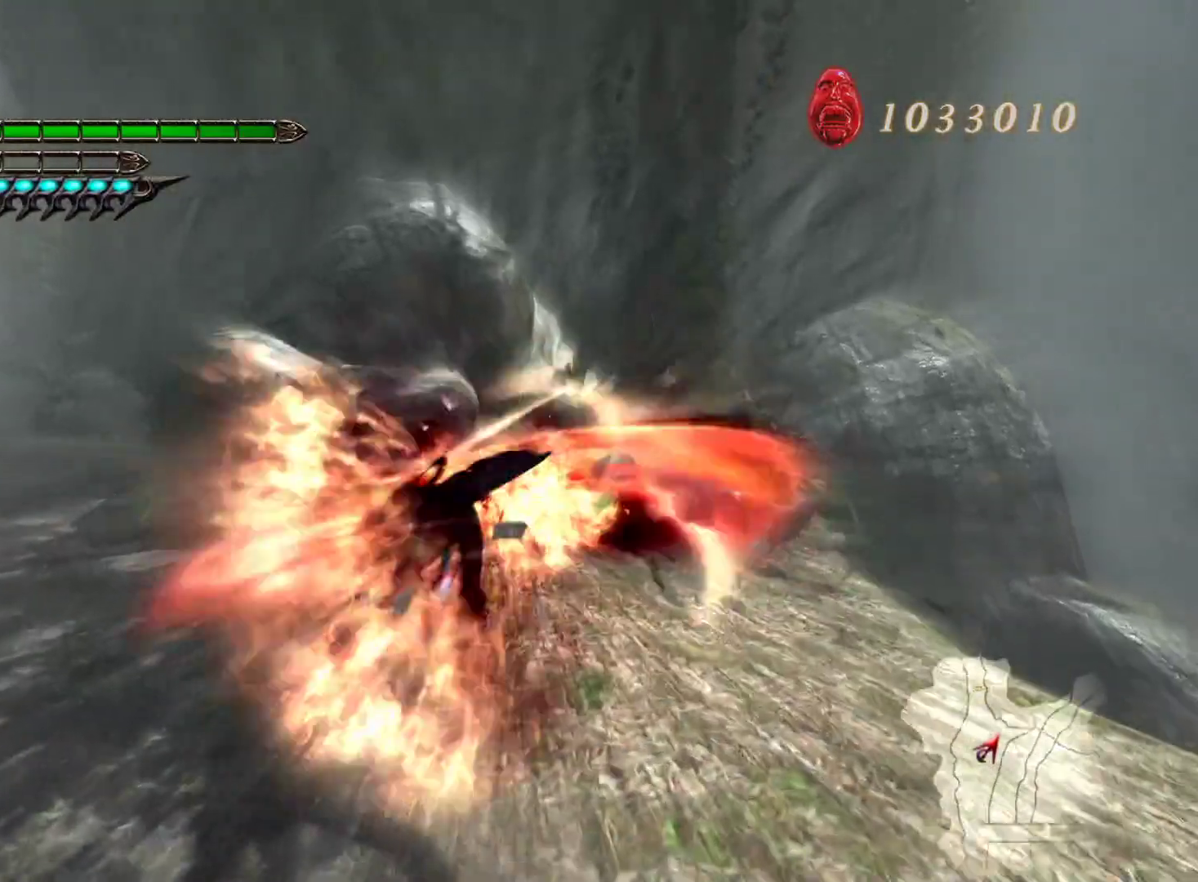
{"dt_ms": 500, "buttons": [], "left_stick": "right", "right_stick": "center", "events": [[250, "left_stick", "right"]]}
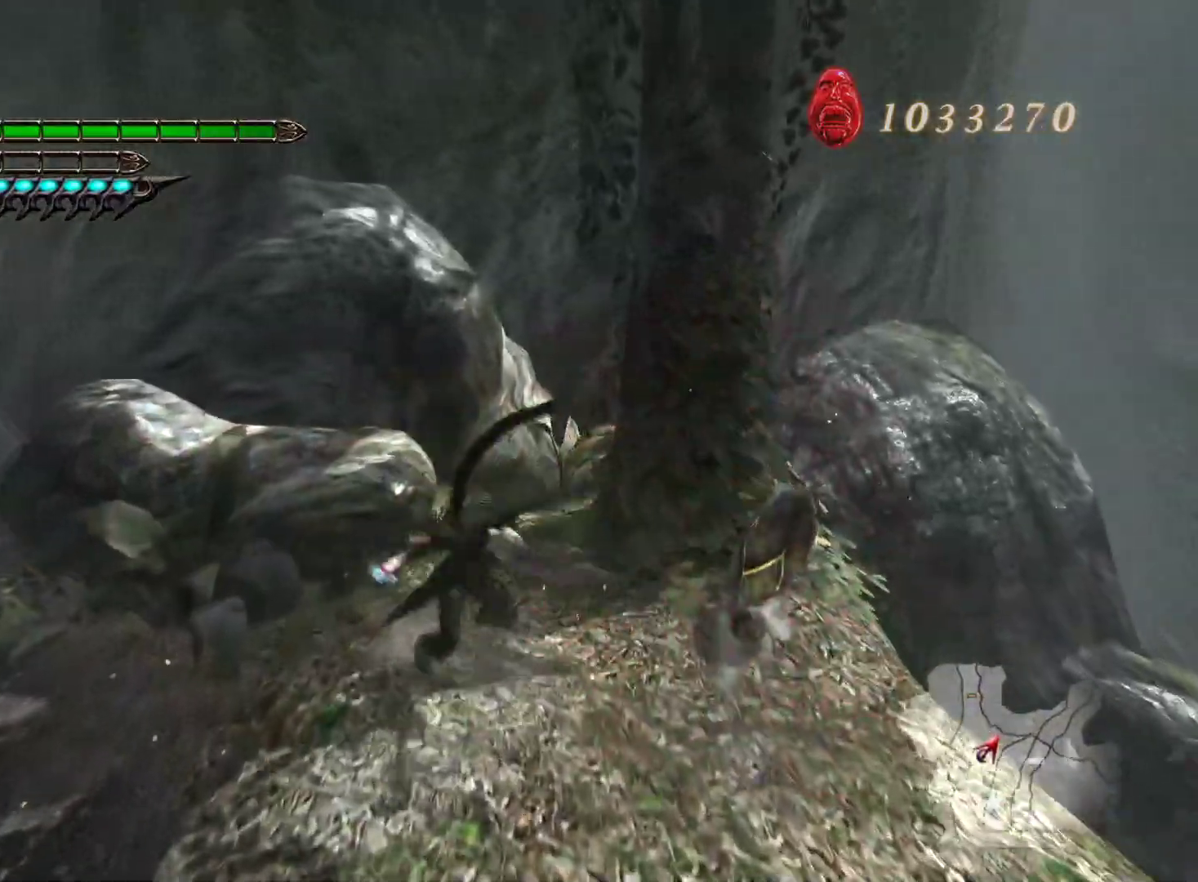
{"dt_ms": 500, "buttons": [], "left_stick": "down-right", "right_stick": "center", "events": [[200, "left_stick", "down-right"], [217, "L1", "down"], [333, "L1", "up"]]}
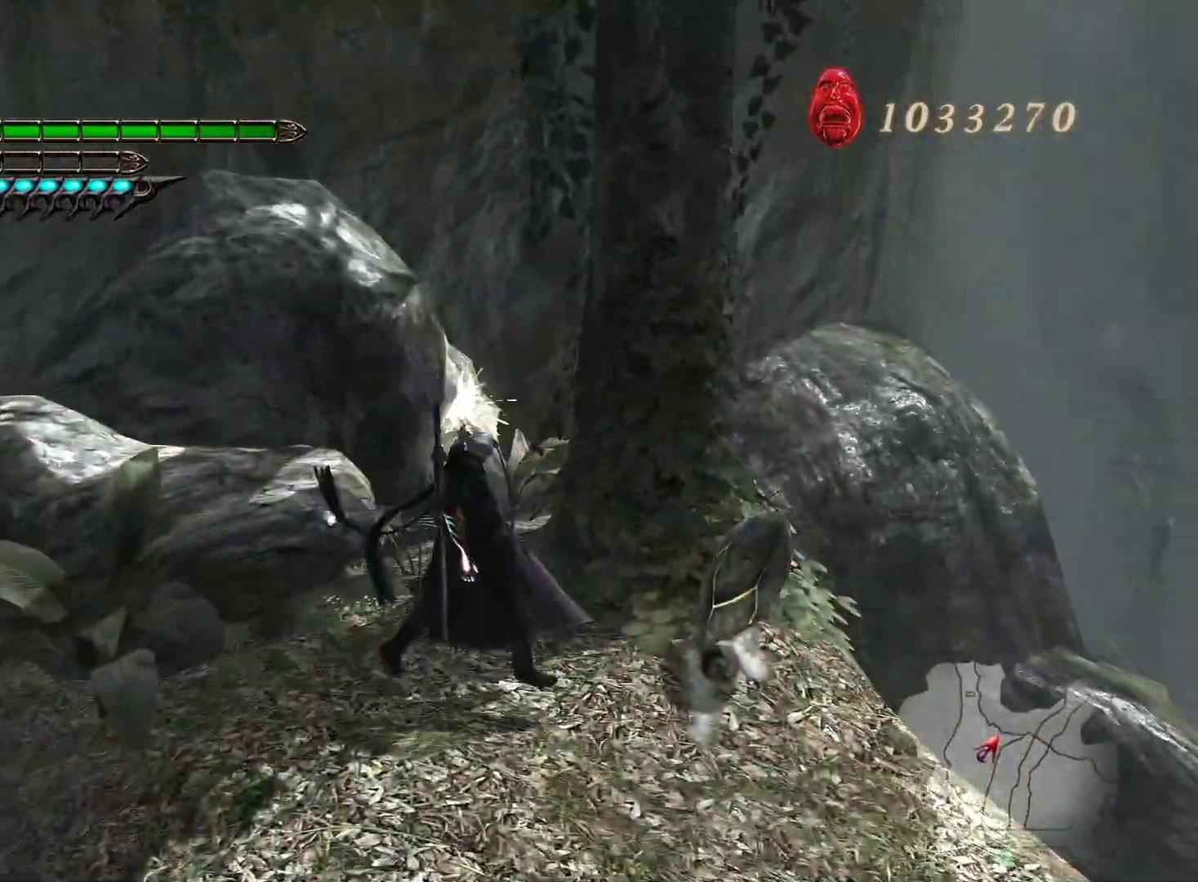
{"dt_ms": 500, "buttons": [], "left_stick": "right", "right_stick": "center", "events": [[400, "SQUARE", "down"], [433, "left_stick", "right"], [500, "SQUARE", "up"]]}